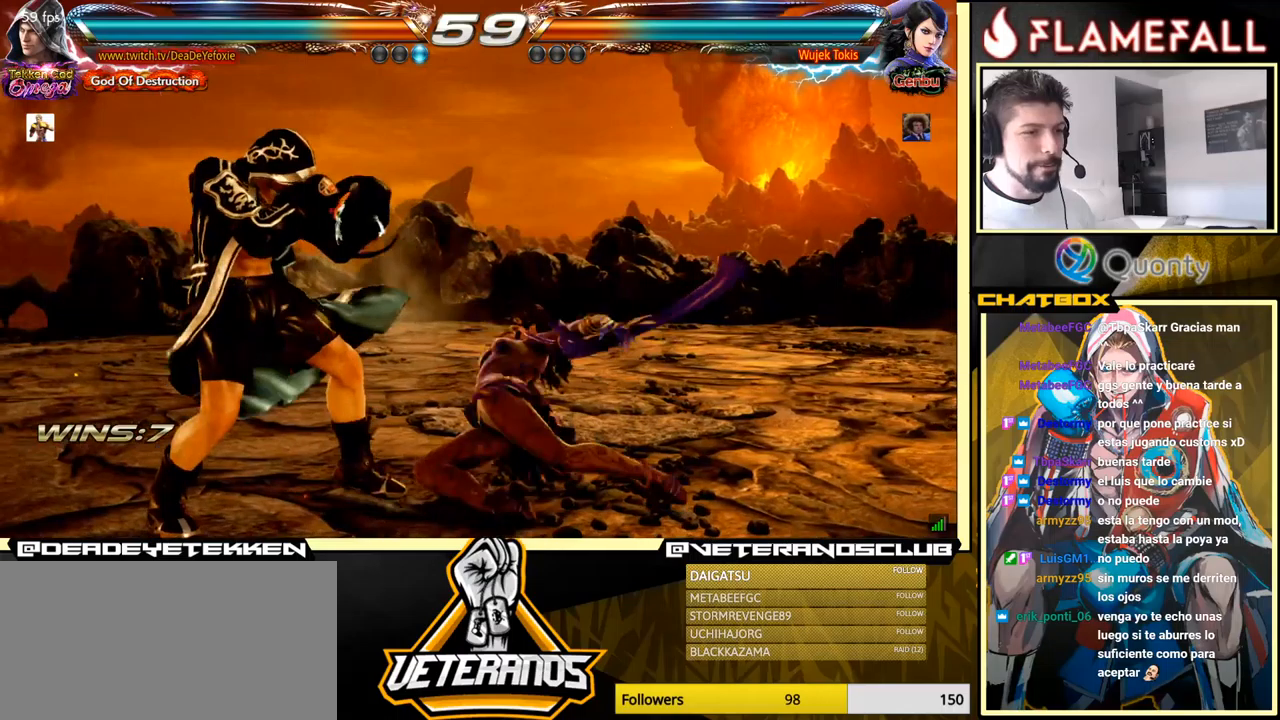
Gameplay with a controller (arcade stick); each line is a JSON object with the inputs held at the frame after it. "events" lists button and stick changes between this image and that frame as [ms after this image, input, new state], when the widget could be followed in between. Not read: L3 R3.
{"buttons": [], "left_stick": "center", "events": [[350, "left_stick", "center"]]}
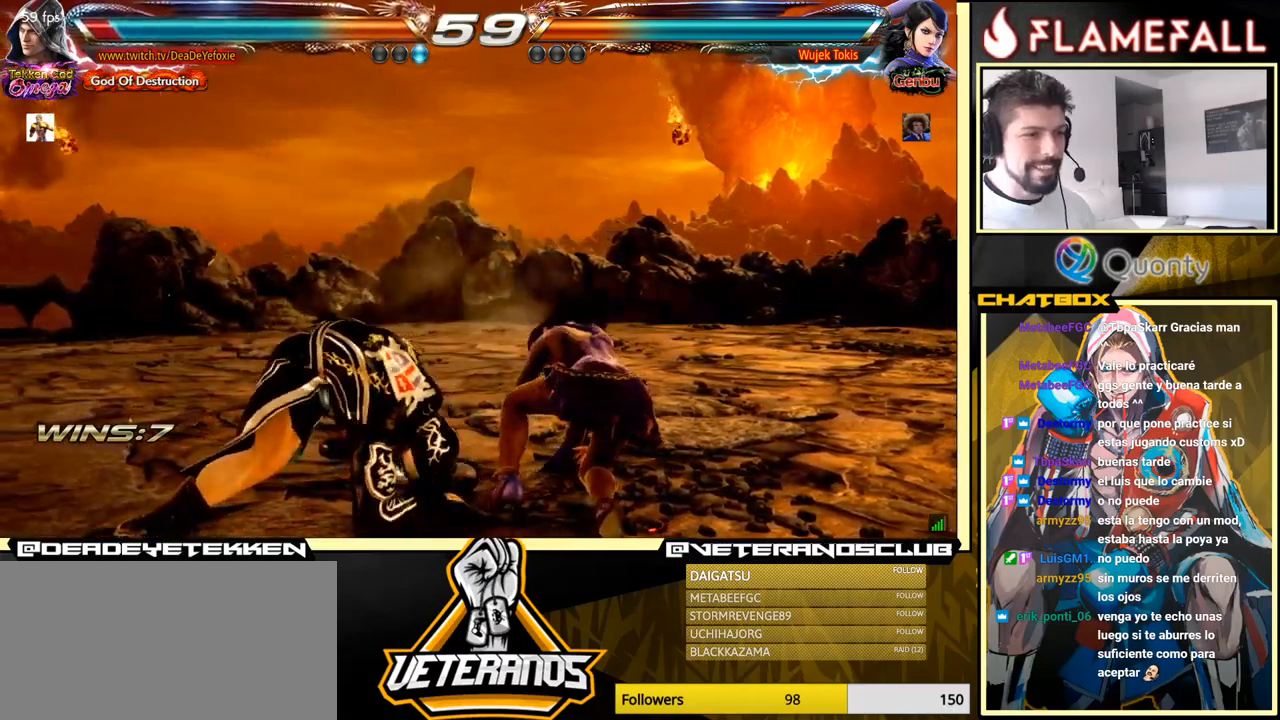
{"buttons": ["X"], "left_stick": "right", "events": [[183, "B", "down"], [316, "B", "up"], [383, "left_stick", "right"], [450, "X", "down"]]}
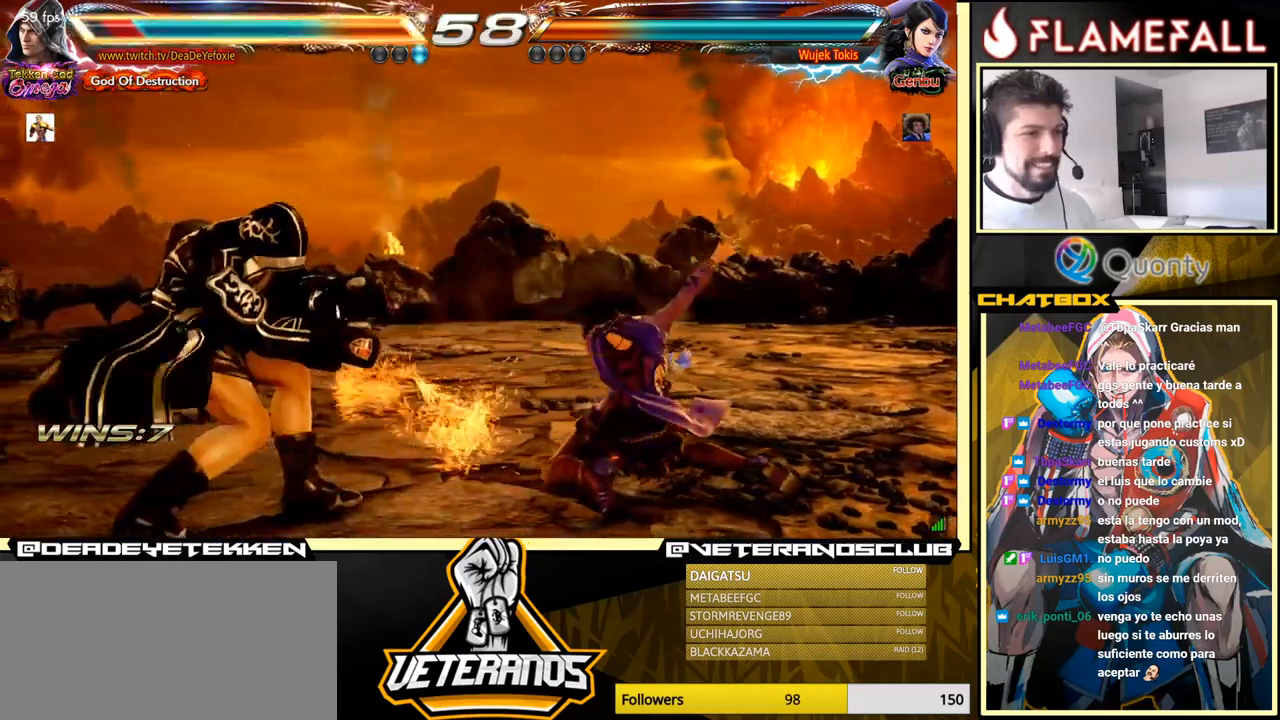
{"buttons": [], "left_stick": "left", "events": [[66, "X", "up"], [250, "left_stick", "left"], [316, "left_stick", "center"], [366, "left_stick", "left"]]}
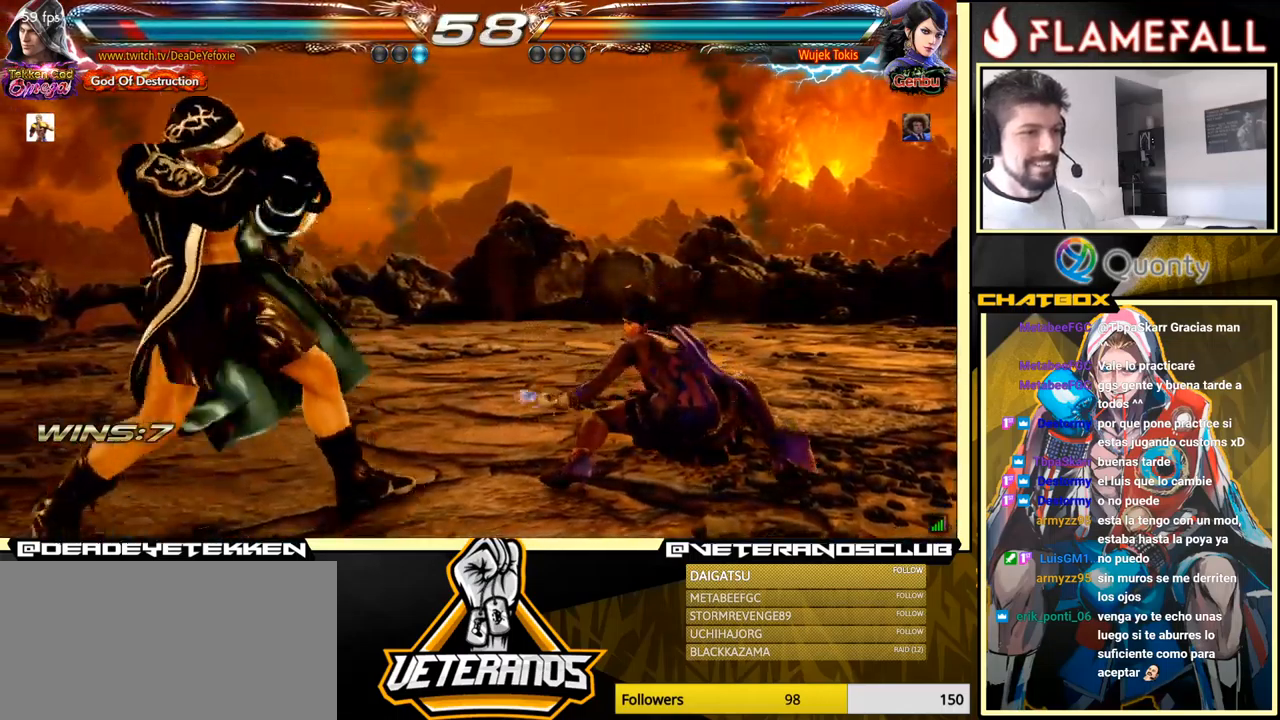
{"buttons": [], "left_stick": "left", "events": [[350, "left_stick", "down-right"], [450, "left_stick", "left"]]}
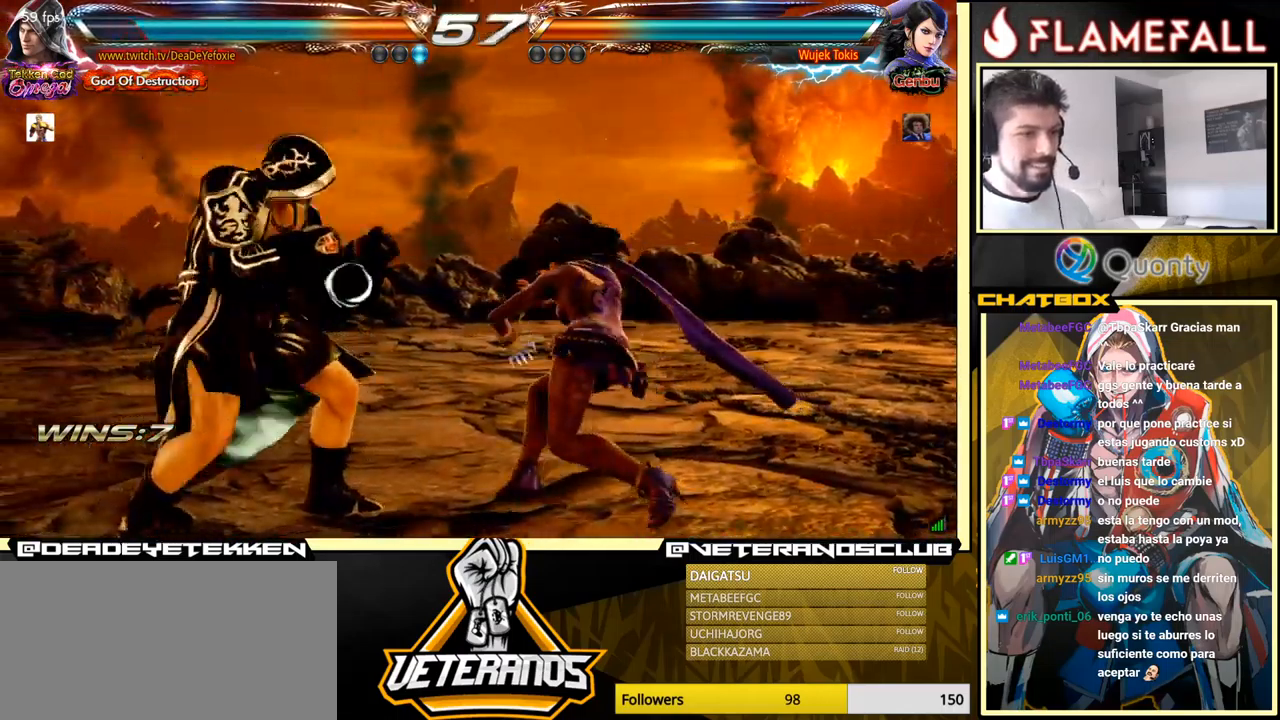
{"buttons": [], "left_stick": "left", "events": [[33, "left_stick", "center"], [100, "left_stick", "left"], [216, "left_stick", "down-right"], [400, "left_stick", "left"]]}
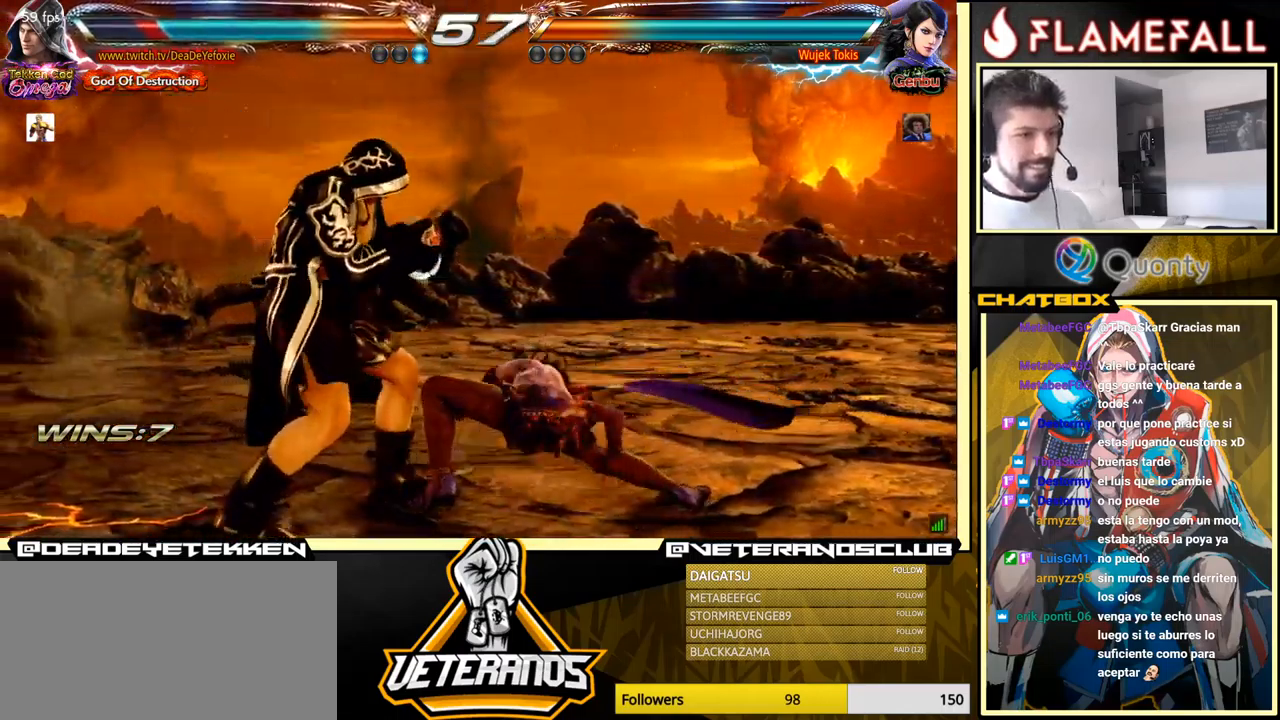
{"buttons": [], "left_stick": "down", "events": [[283, "left_stick", "center"], [350, "left_stick", "down"], [383, "X", "down"], [483, "X", "up"]]}
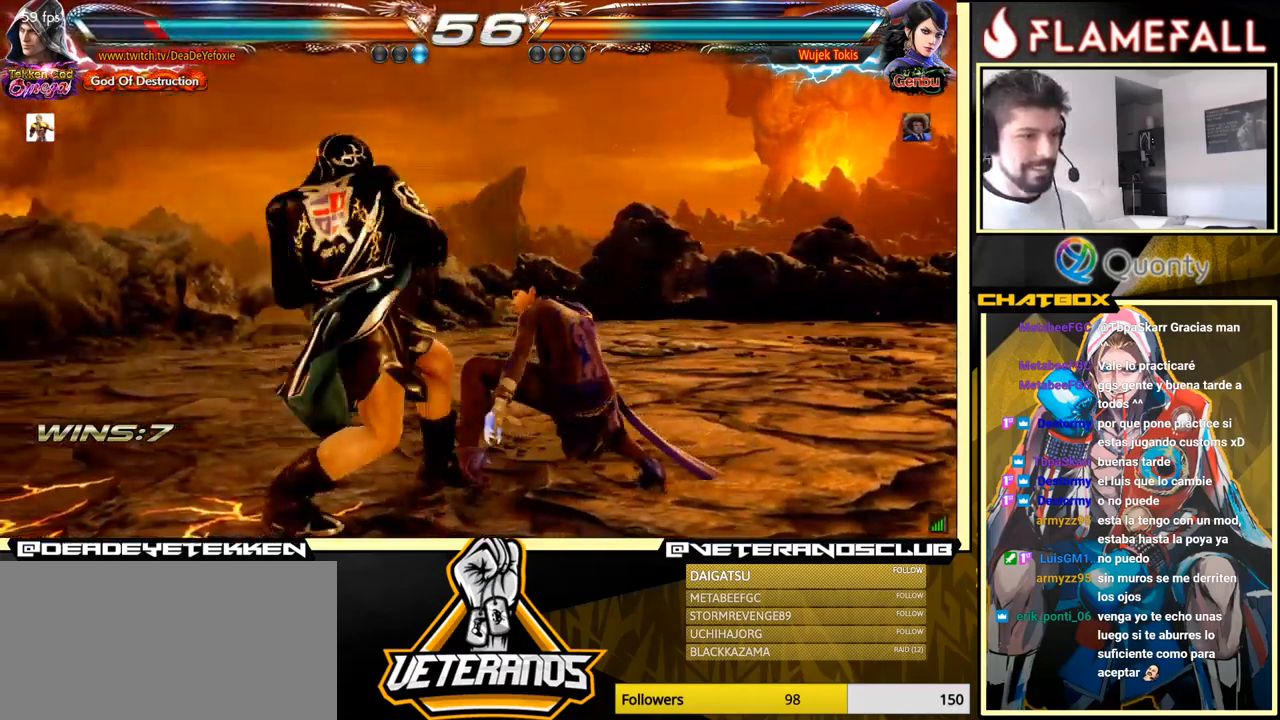
{"buttons": [], "left_stick": "center", "events": [[100, "left_stick", "center"], [166, "left_stick", "right"], [283, "left_stick", "left"], [383, "left_stick", "center"]]}
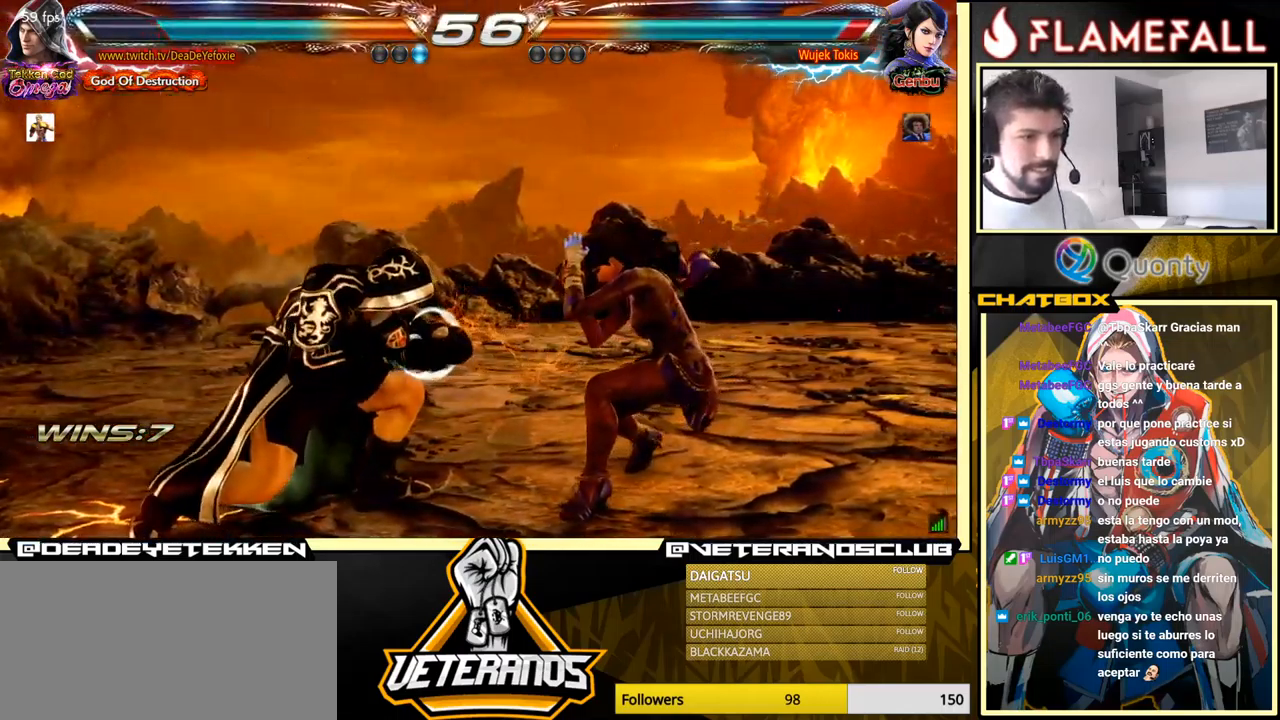
{"buttons": [], "left_stick": "left", "events": [[116, "left_stick", "down-right"], [150, "X", "down"], [183, "X", "up"], [266, "X", "down"], [333, "X", "up"], [366, "left_stick", "left"]]}
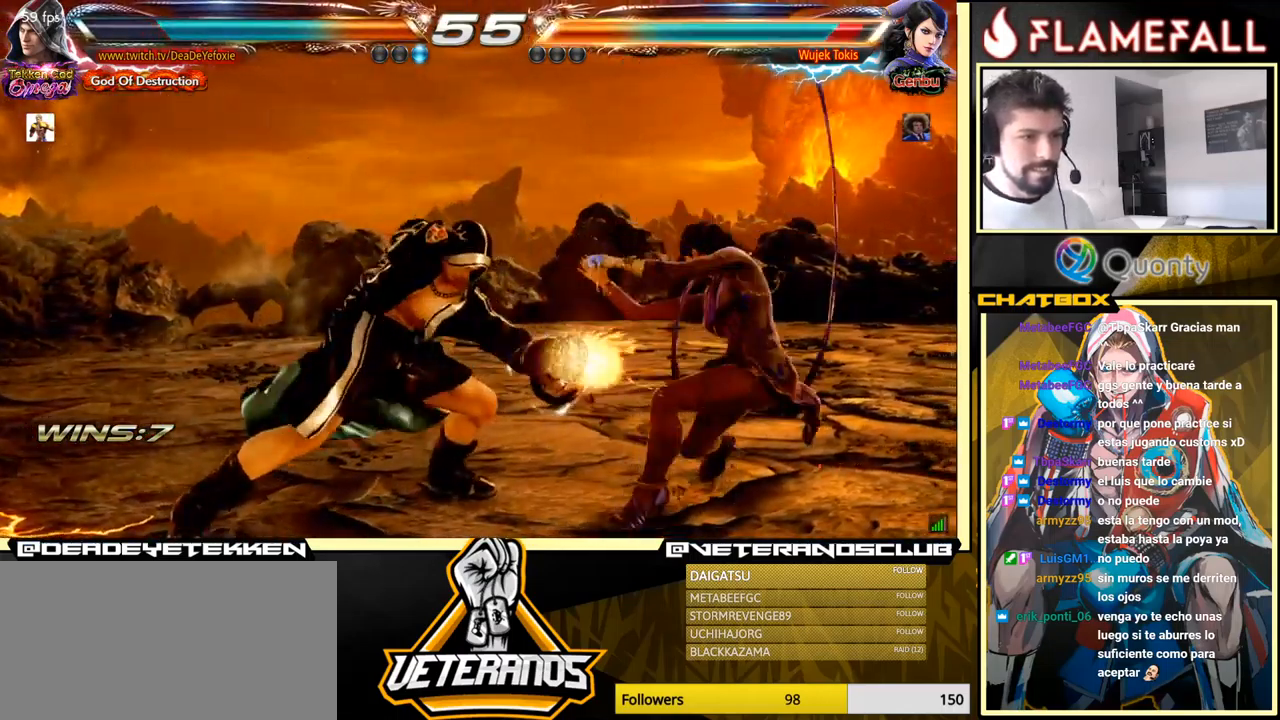
{"buttons": [], "left_stick": "down-left", "events": [[33, "left_stick", "center"], [300, "left_stick", "down-left"]]}
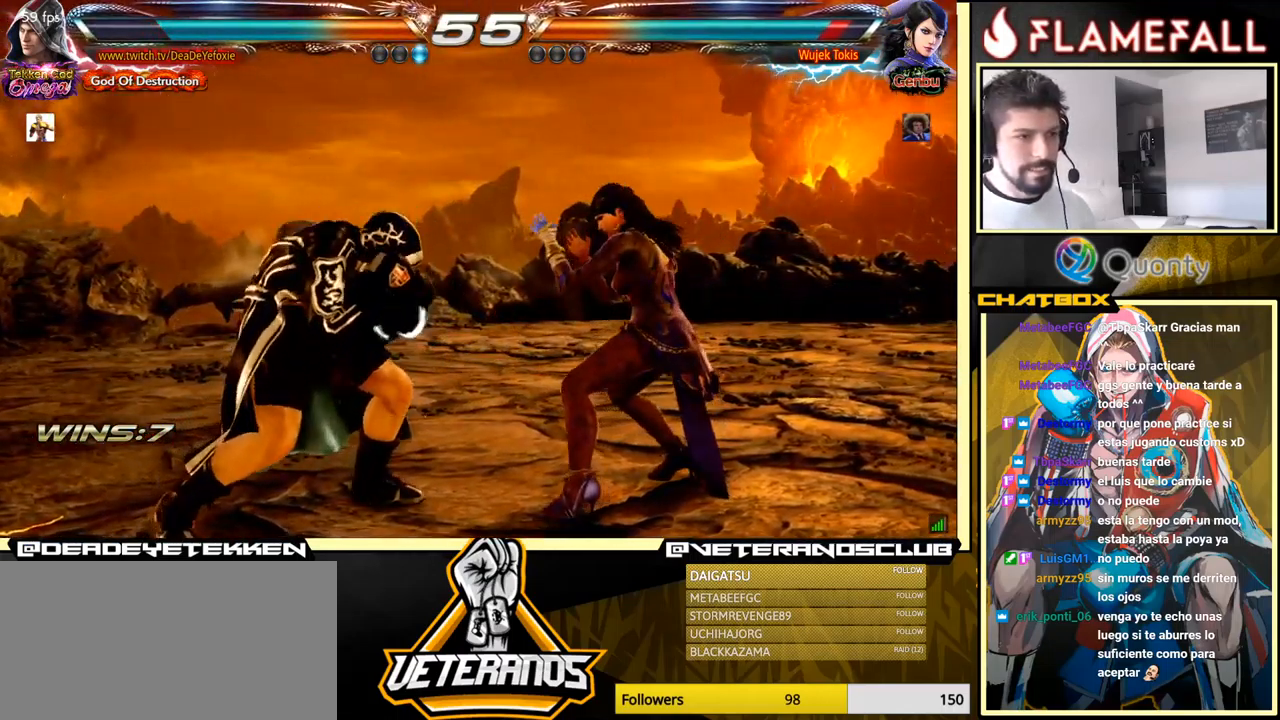
{"buttons": [], "left_stick": "left", "events": [[33, "X", "down"], [33, "left_stick", "center"], [83, "X", "up"], [83, "left_stick", "right"], [200, "left_stick", "left"], [266, "left_stick", "center"], [466, "left_stick", "left"]]}
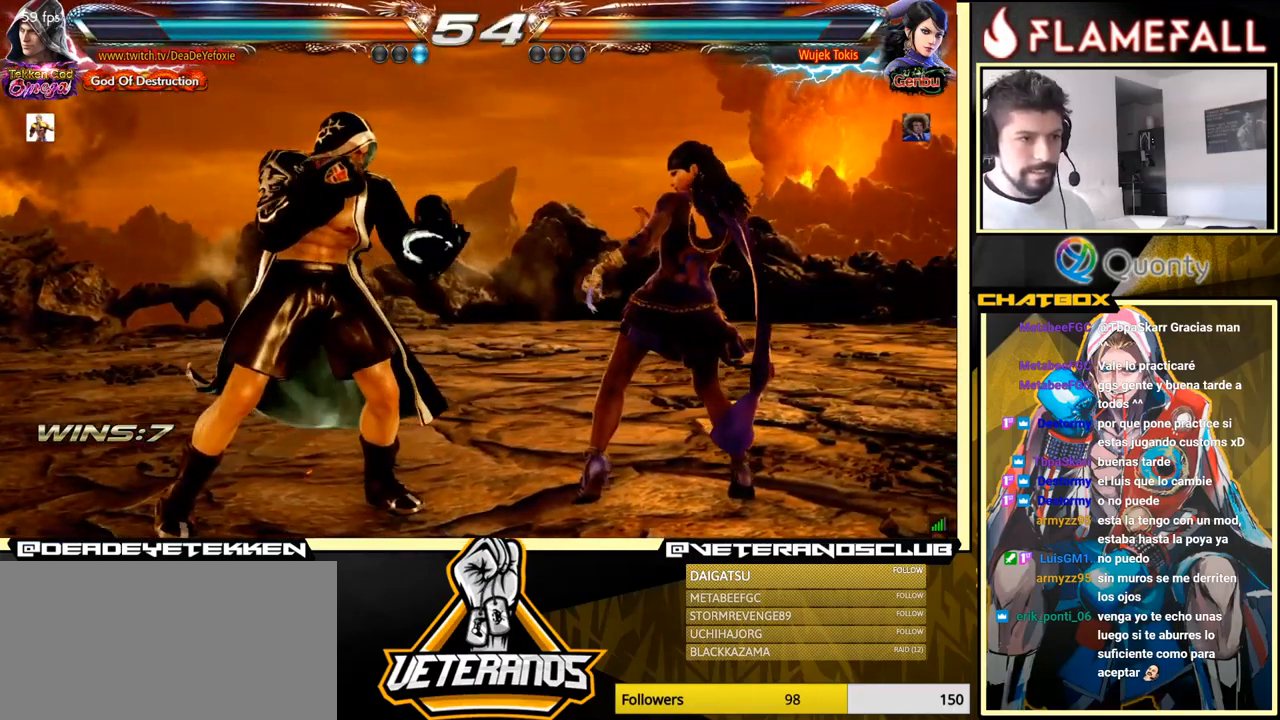
{"buttons": [], "left_stick": "left", "events": [[33, "left_stick", "center"], [100, "left_stick", "left"], [300, "left_stick", "down"], [383, "left_stick", "center"], [433, "left_stick", "left"]]}
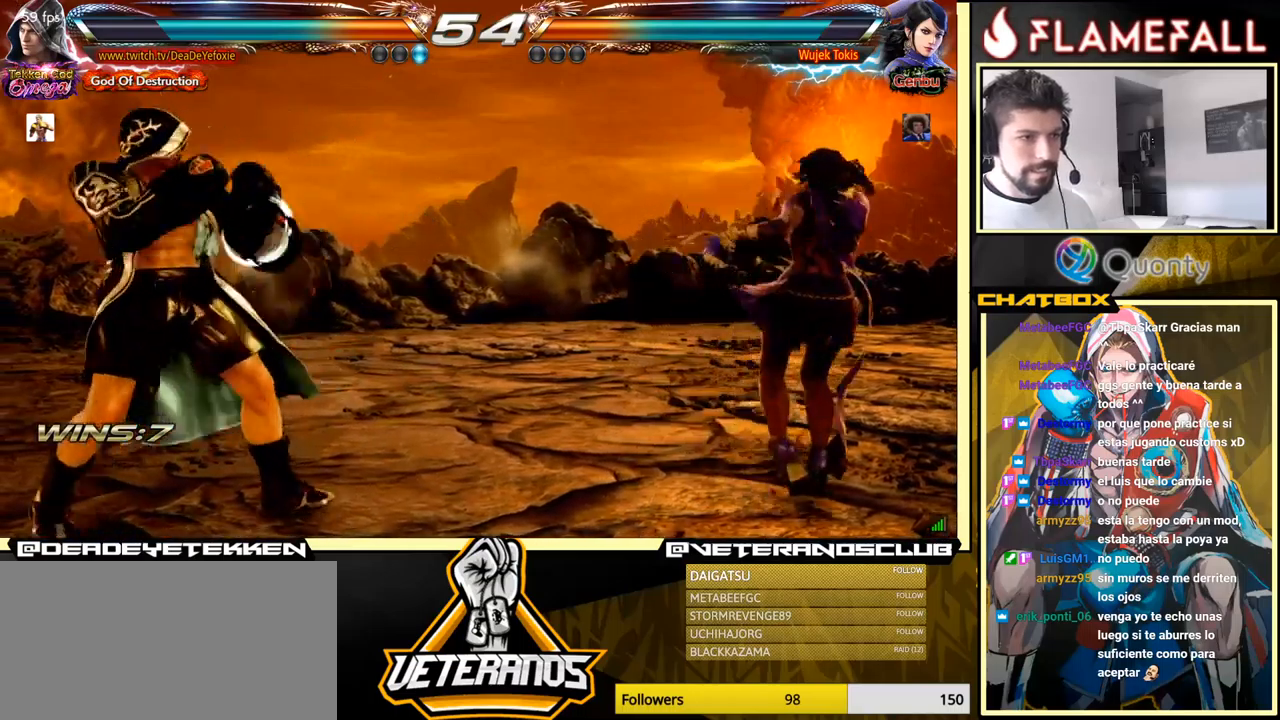
{"buttons": [], "left_stick": "left", "events": [[250, "left_stick", "right"], [317, "left_stick", "center"], [367, "left_stick", "right"], [433, "left_stick", "center"], [483, "left_stick", "left"]]}
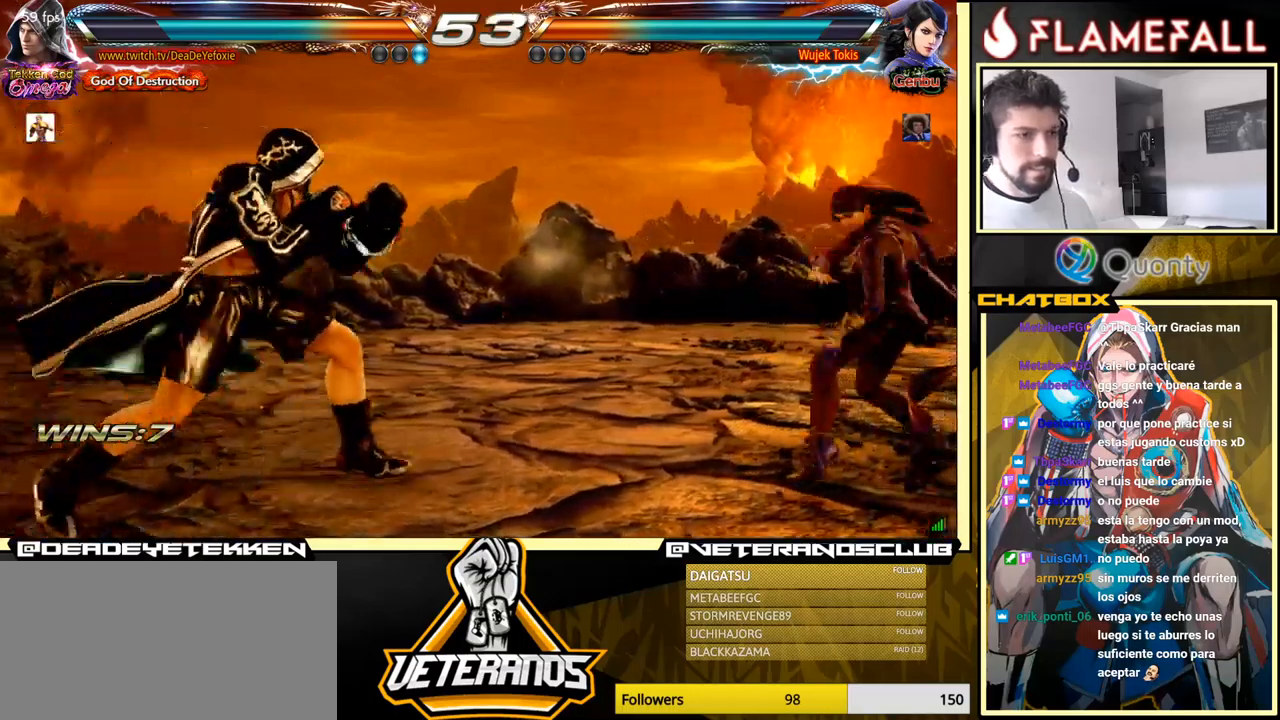
{"buttons": [], "left_stick": "center", "events": [[167, "left_stick", "right"], [233, "left_stick", "center"], [300, "left_stick", "right"], [383, "left_stick", "left"], [467, "left_stick", "center"]]}
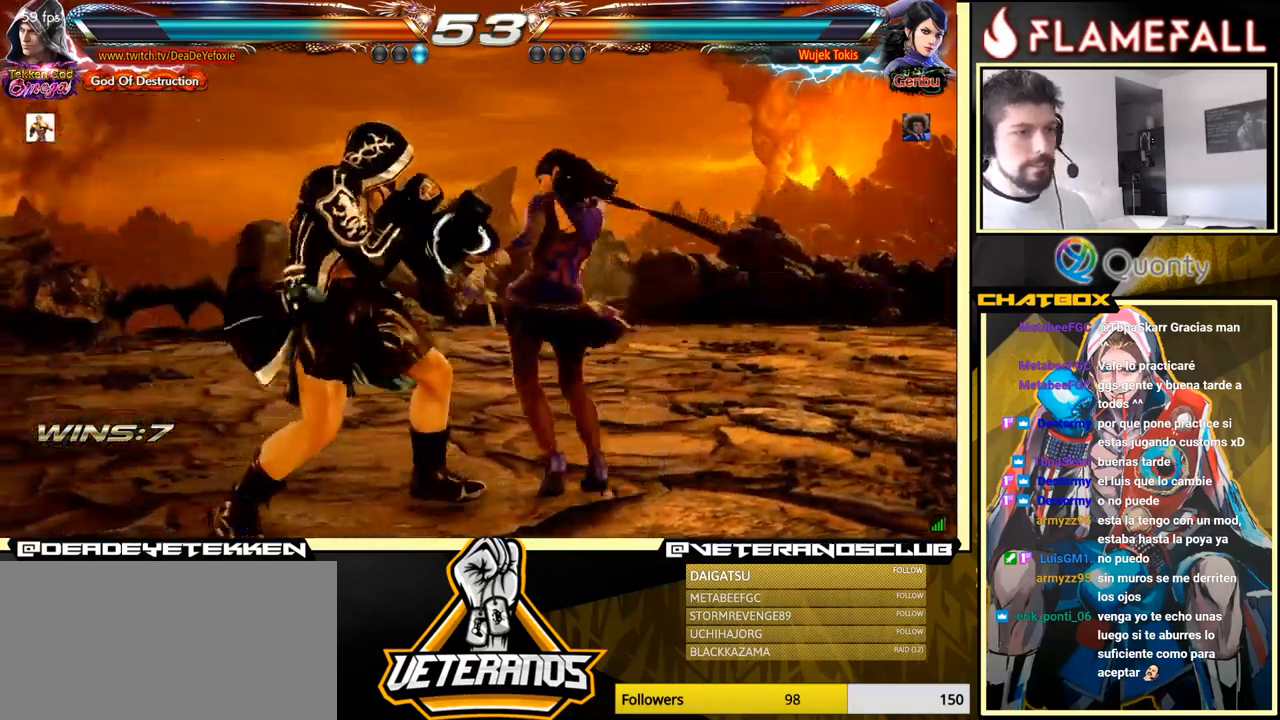
{"buttons": [], "left_stick": "left", "events": [[17, "left_stick", "left"]]}
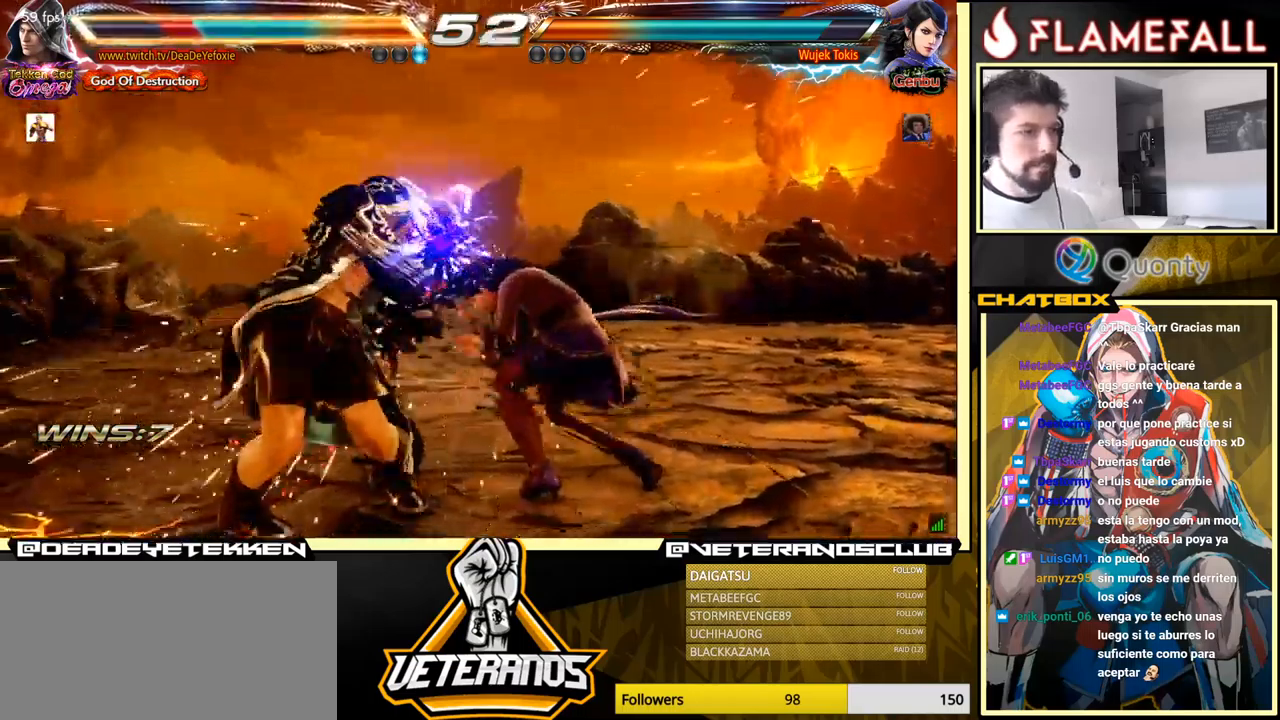
{"buttons": [], "left_stick": "left", "events": [[250, "left_stick", "center"], [367, "left_stick", "left"]]}
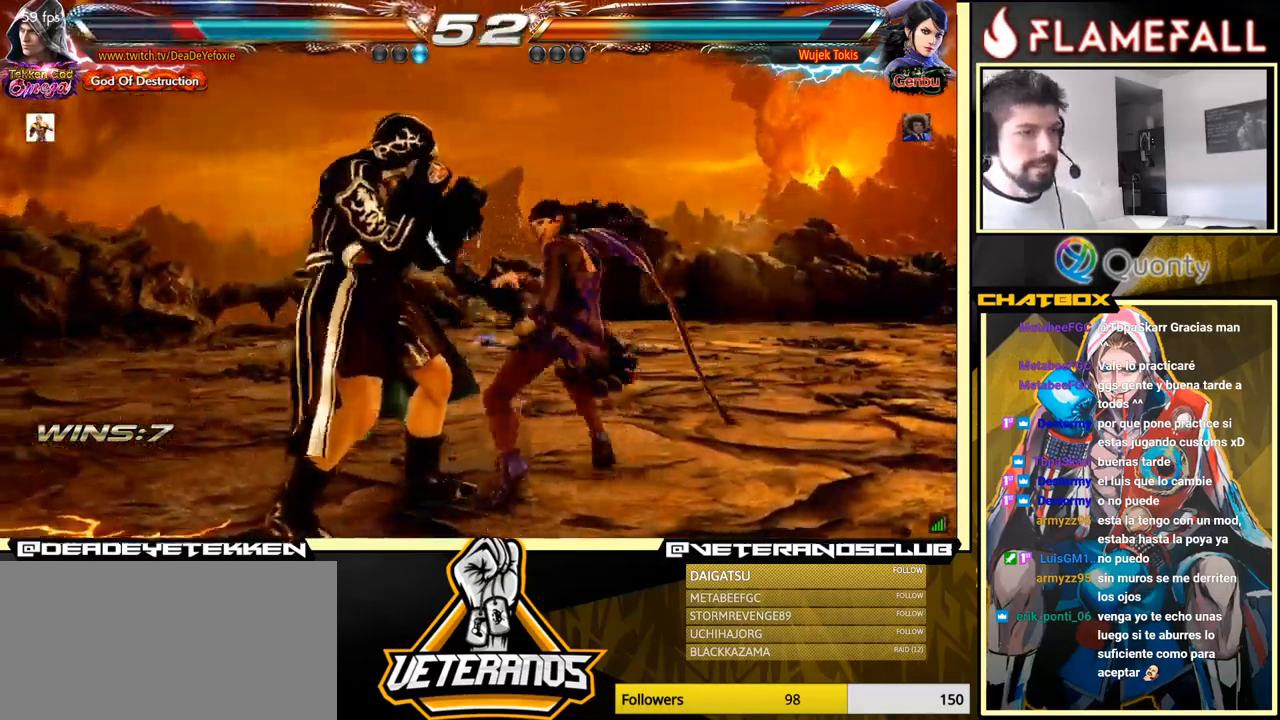
{"buttons": [], "left_stick": "left", "events": []}
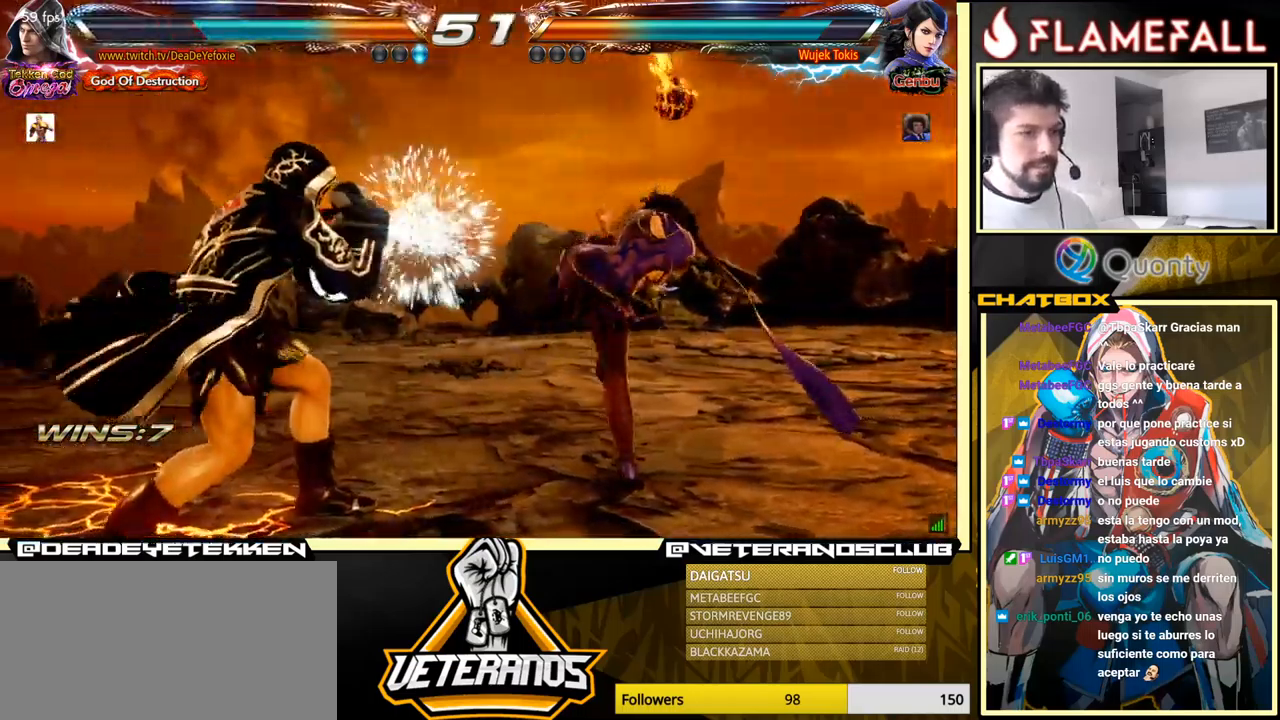
{"buttons": [], "left_stick": "down-left", "events": [[67, "left_stick", "center"], [167, "left_stick", "left"], [250, "left_stick", "center"], [333, "left_stick", "left"], [467, "left_stick", "down-left"]]}
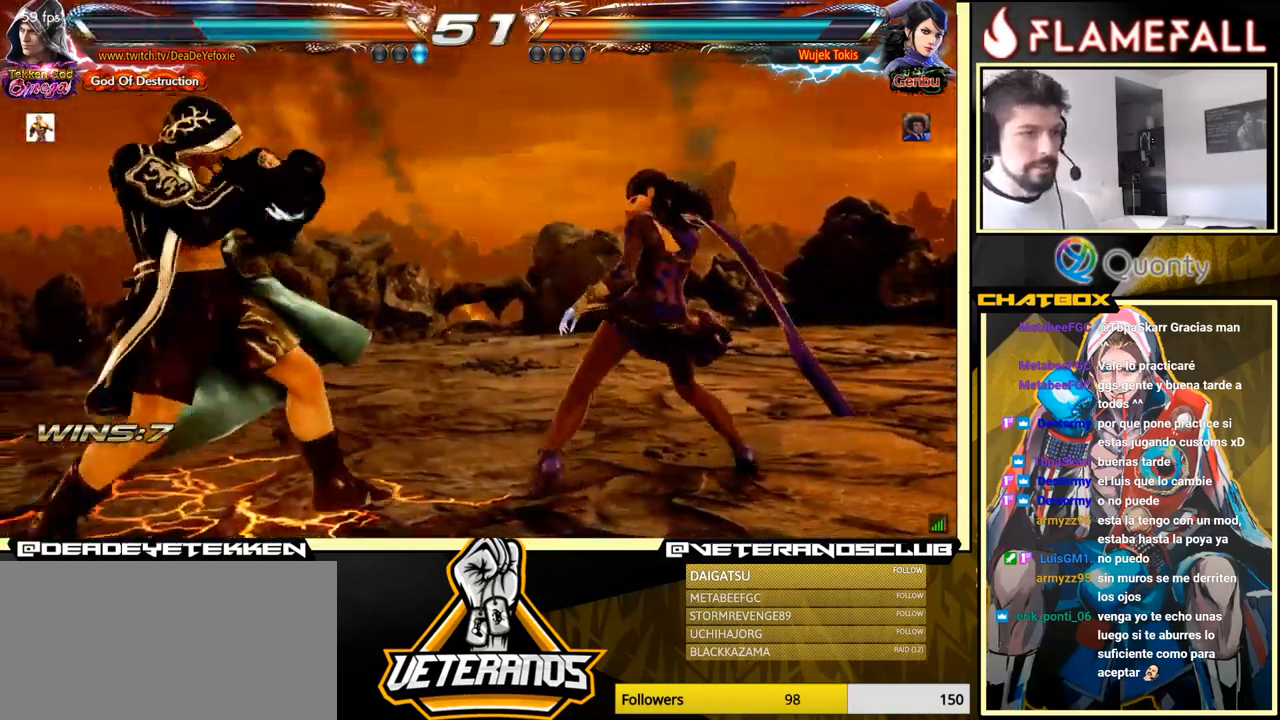
{"buttons": [], "left_stick": "left", "events": [[83, "left_stick", "left"]]}
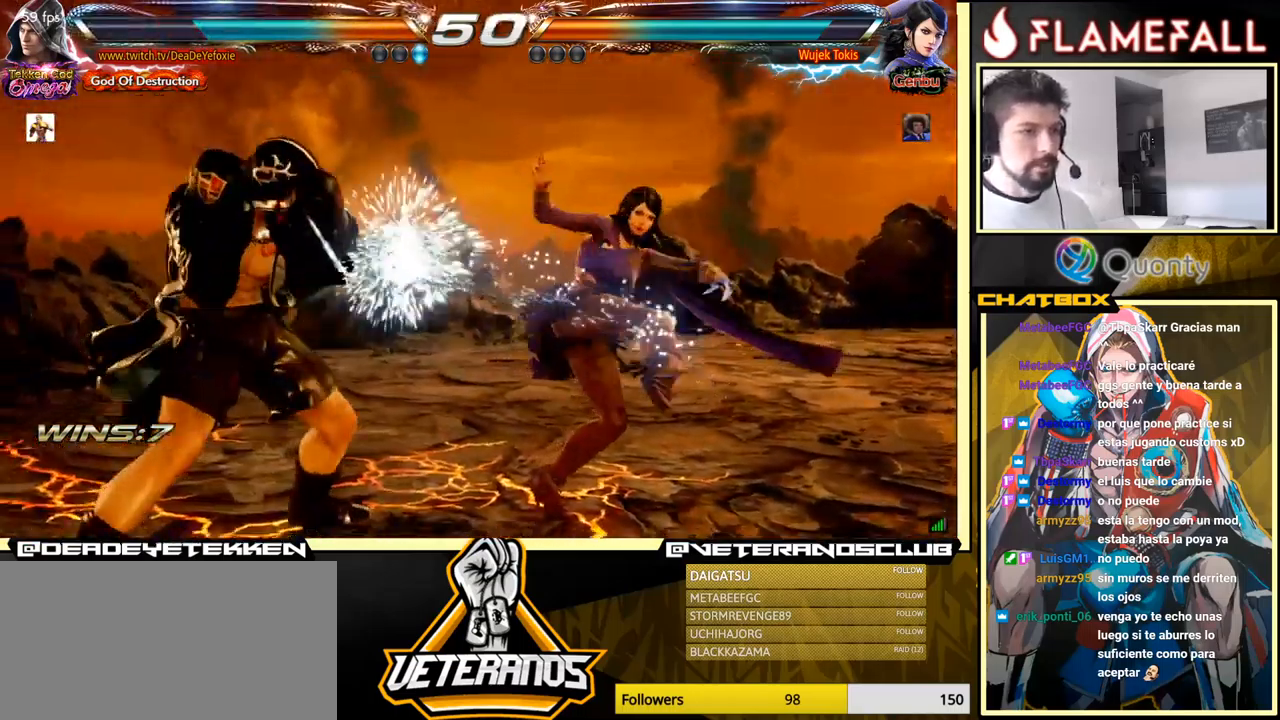
{"buttons": ["Y"], "left_stick": "down-right", "events": [[117, "left_stick", "center"], [217, "left_stick", "right"], [283, "left_stick", "center"], [400, "left_stick", "right"], [483, "left_stick", "down-right"], [500, "Y", "down"]]}
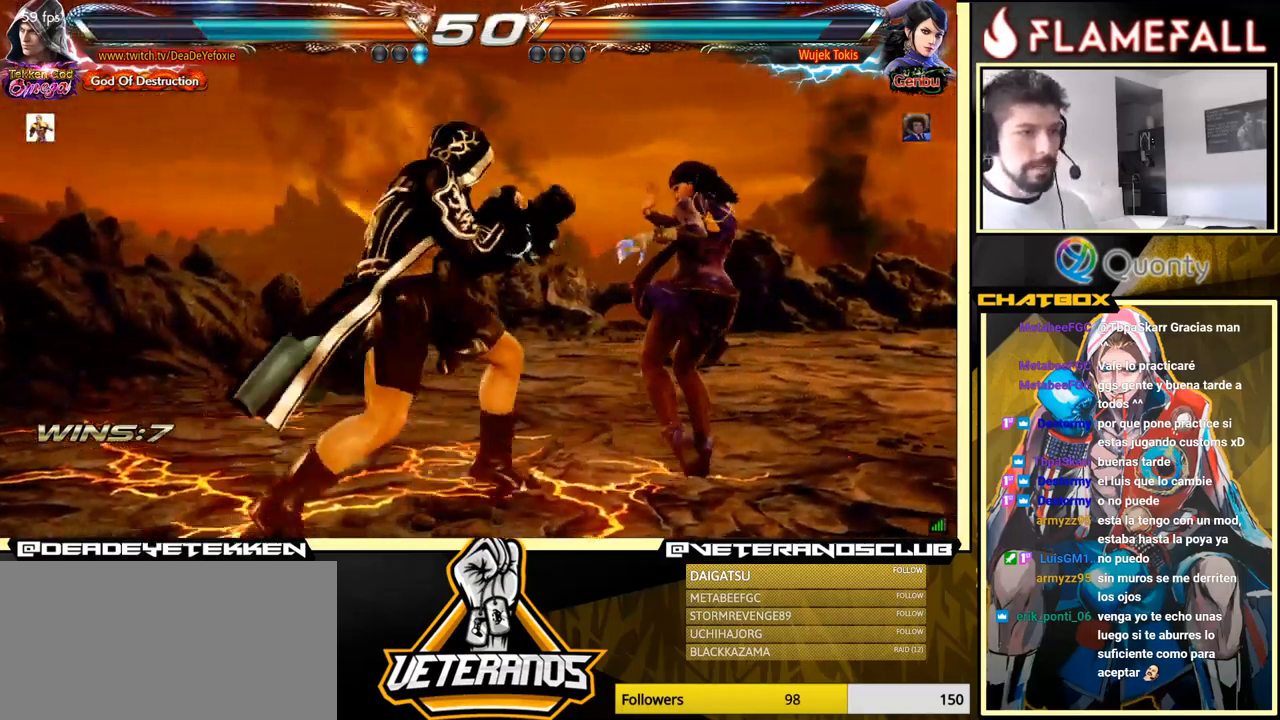
{"buttons": [], "left_stick": "down-left", "events": [[117, "A", "down"], [117, "Y", "up"], [217, "left_stick", "right"], [250, "A", "up"], [433, "left_stick", "down-left"]]}
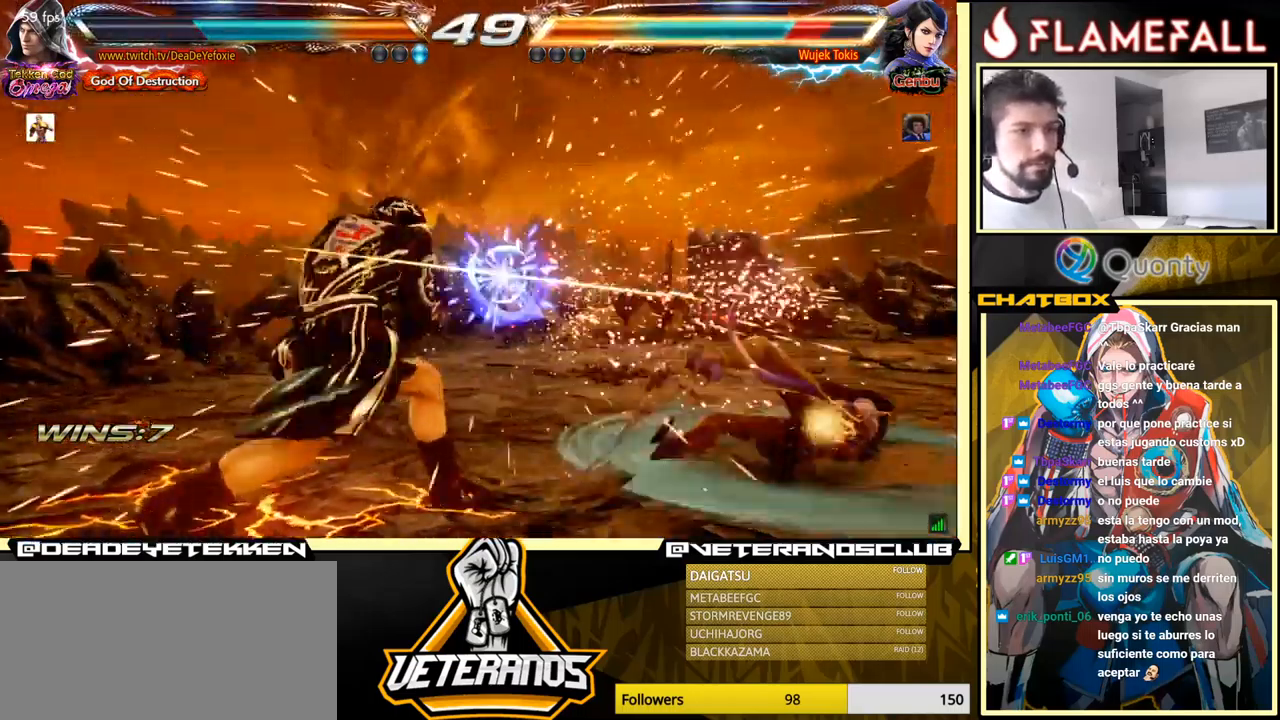
{"buttons": [], "left_stick": "center", "events": [[250, "left_stick", "right"], [300, "A", "down"], [367, "A", "up"], [367, "R1", "down"], [367, "left_stick", "center"], [484, "R1", "up"]]}
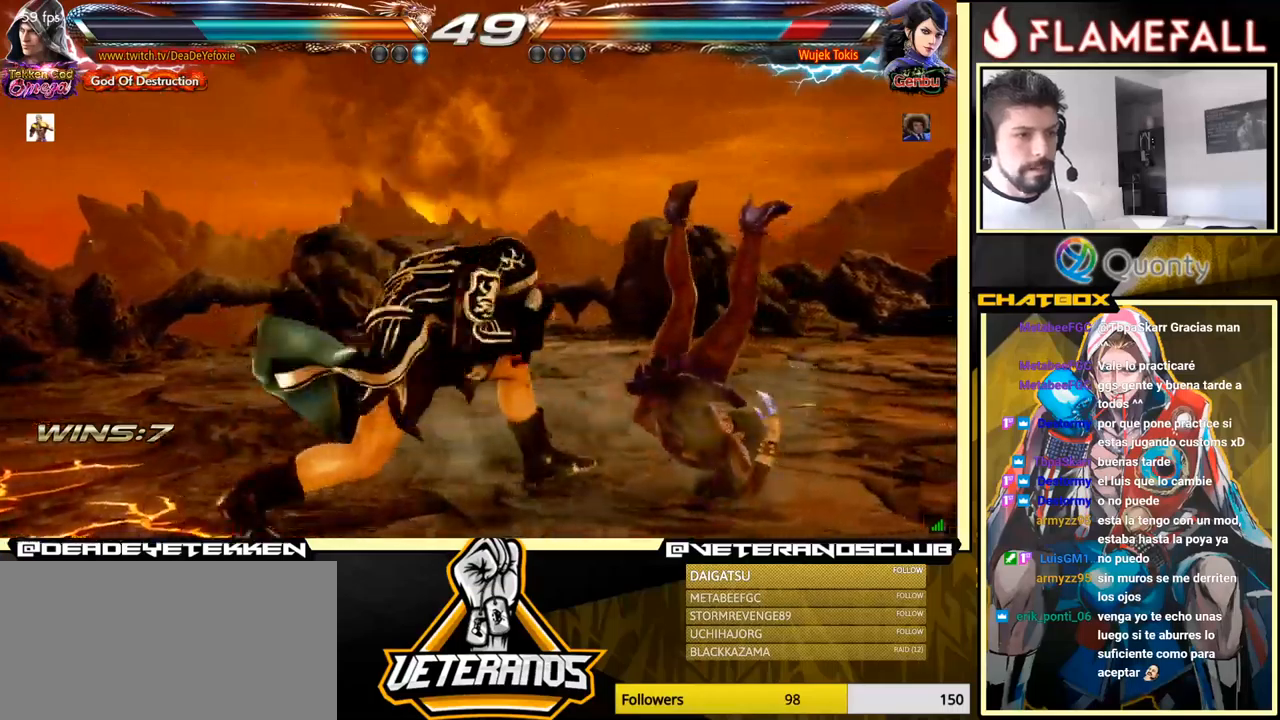
{"buttons": [], "left_stick": "center", "events": [[50, "R1", "down"], [117, "R1", "up"]]}
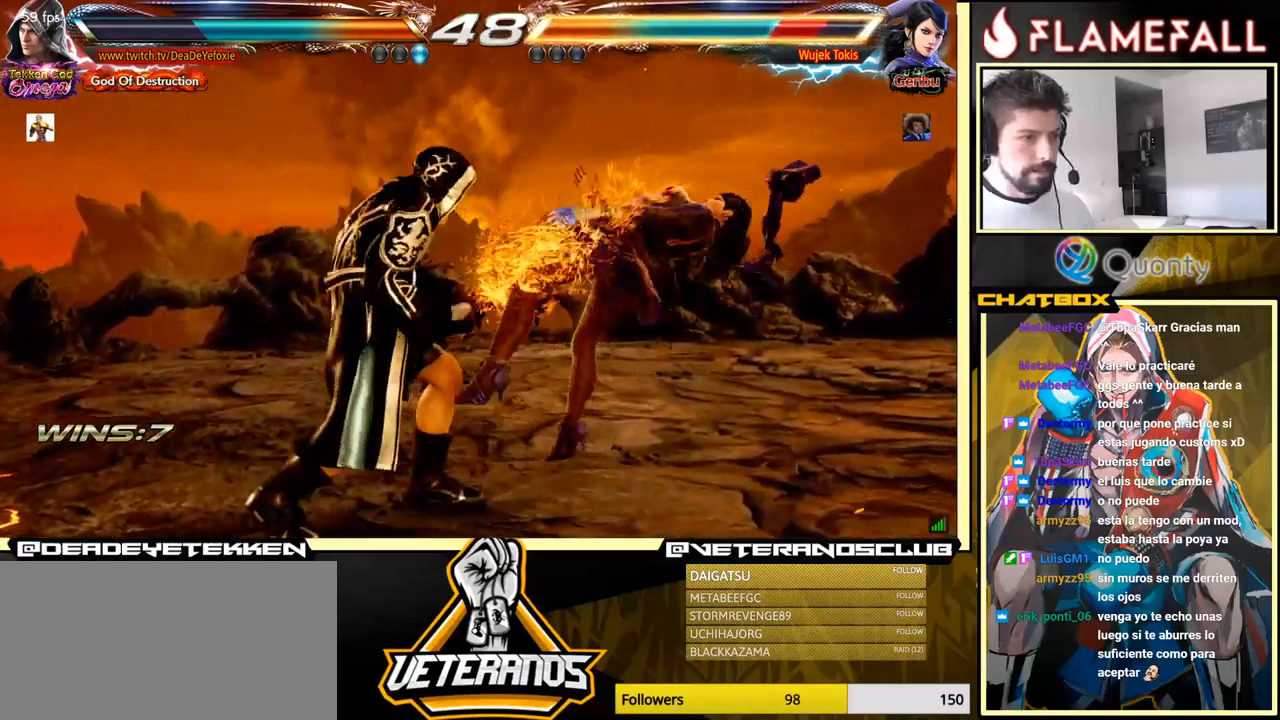
{"buttons": [], "left_stick": "center", "events": [[200, "left_stick", "left"], [217, "R2", "down"], [300, "R2", "up"], [300, "X", "down"], [317, "left_stick", "center"], [350, "X", "up"]]}
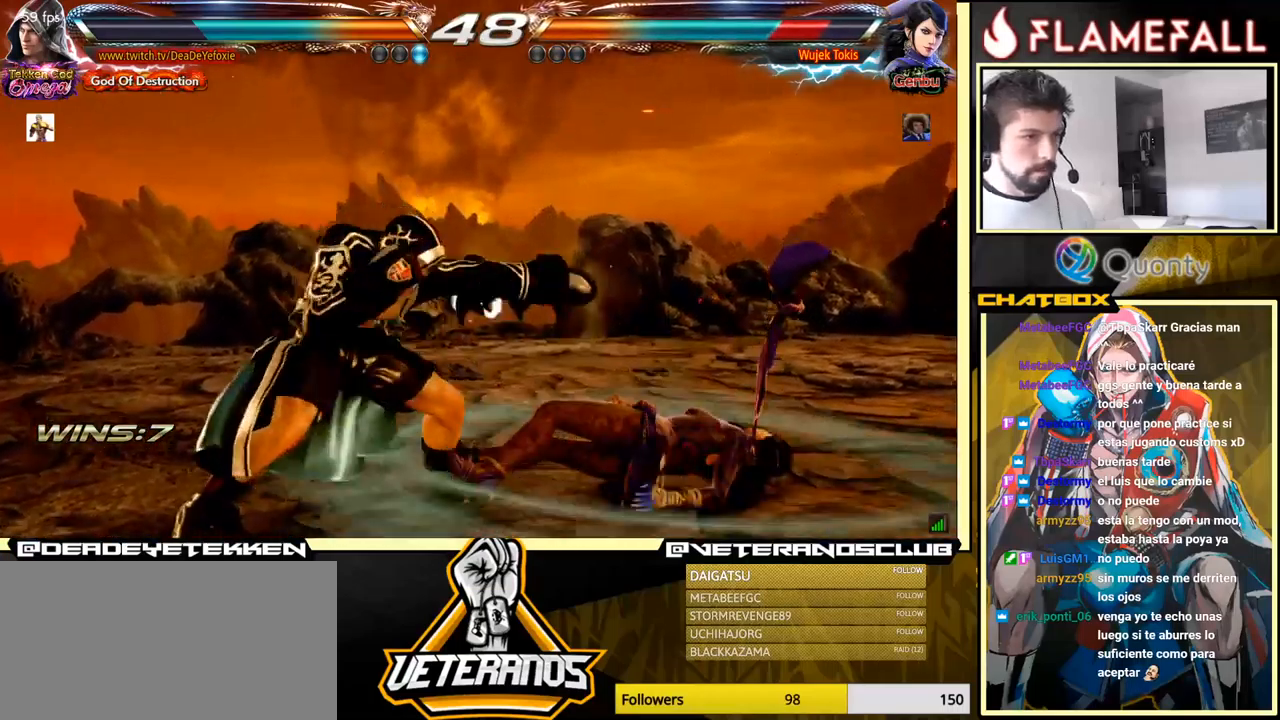
{"buttons": ["X"], "left_stick": "right", "events": [[100, "left_stick", "right"], [184, "left_stick", "center"], [317, "left_stick", "right"], [367, "left_stick", "center"], [434, "left_stick", "right"], [500, "X", "down"]]}
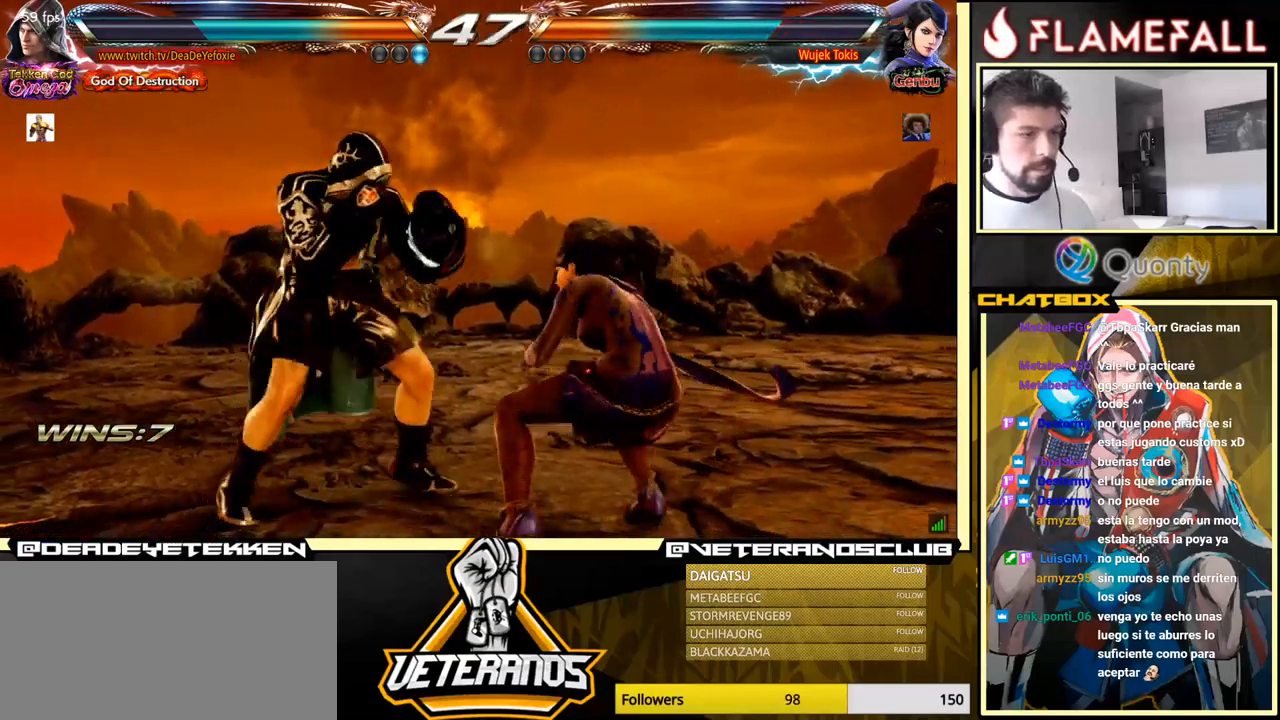
{"buttons": ["Y"], "left_stick": "right", "events": [[50, "left_stick", "center"], [150, "X", "up"], [334, "left_stick", "down"], [400, "left_stick", "right"], [434, "Y", "down"]]}
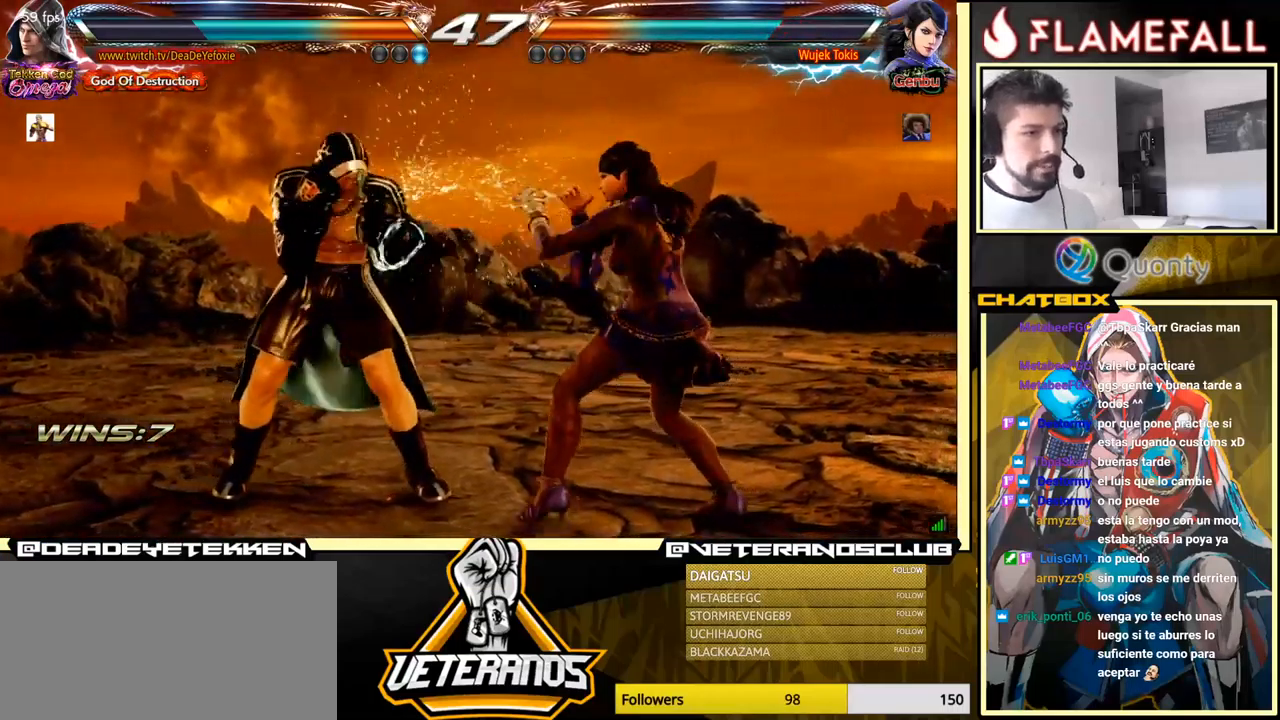
{"buttons": ["Y"], "left_stick": "right", "events": []}
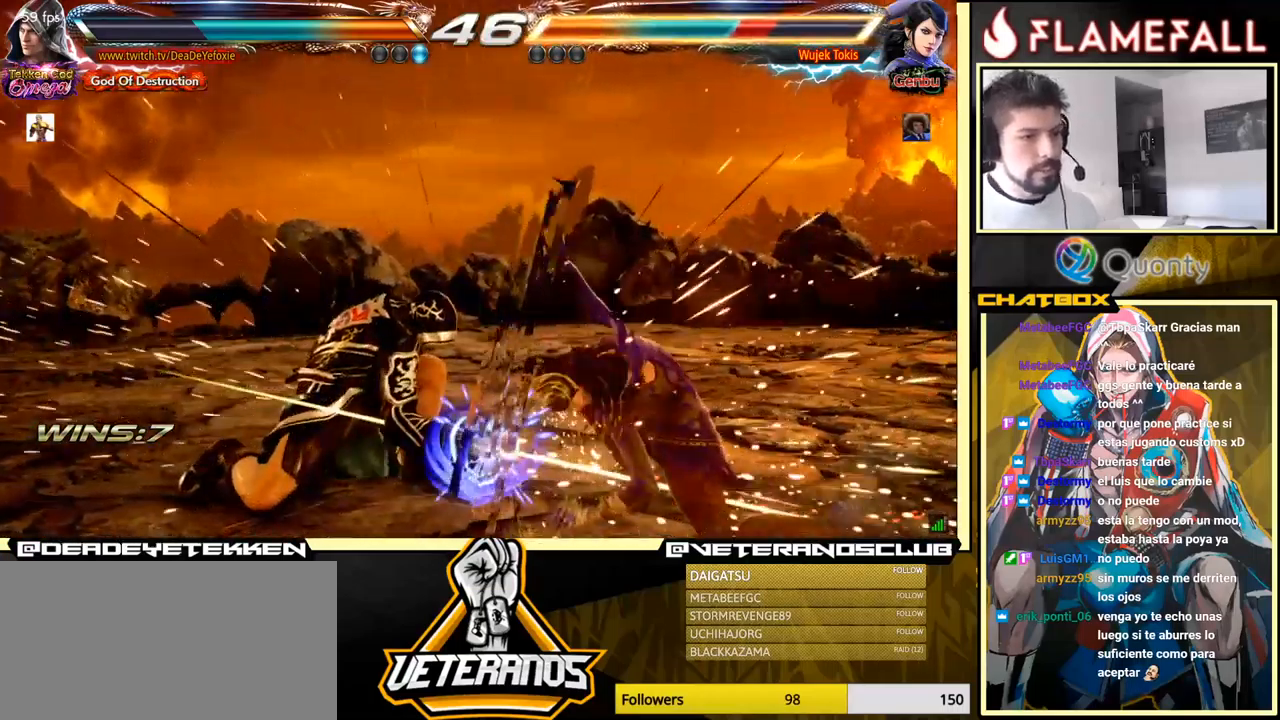
{"buttons": ["Y"], "left_stick": "center", "events": [[50, "Y", "up"], [384, "X", "down"], [467, "Y", "down"], [484, "X", "up"], [484, "left_stick", "center"]]}
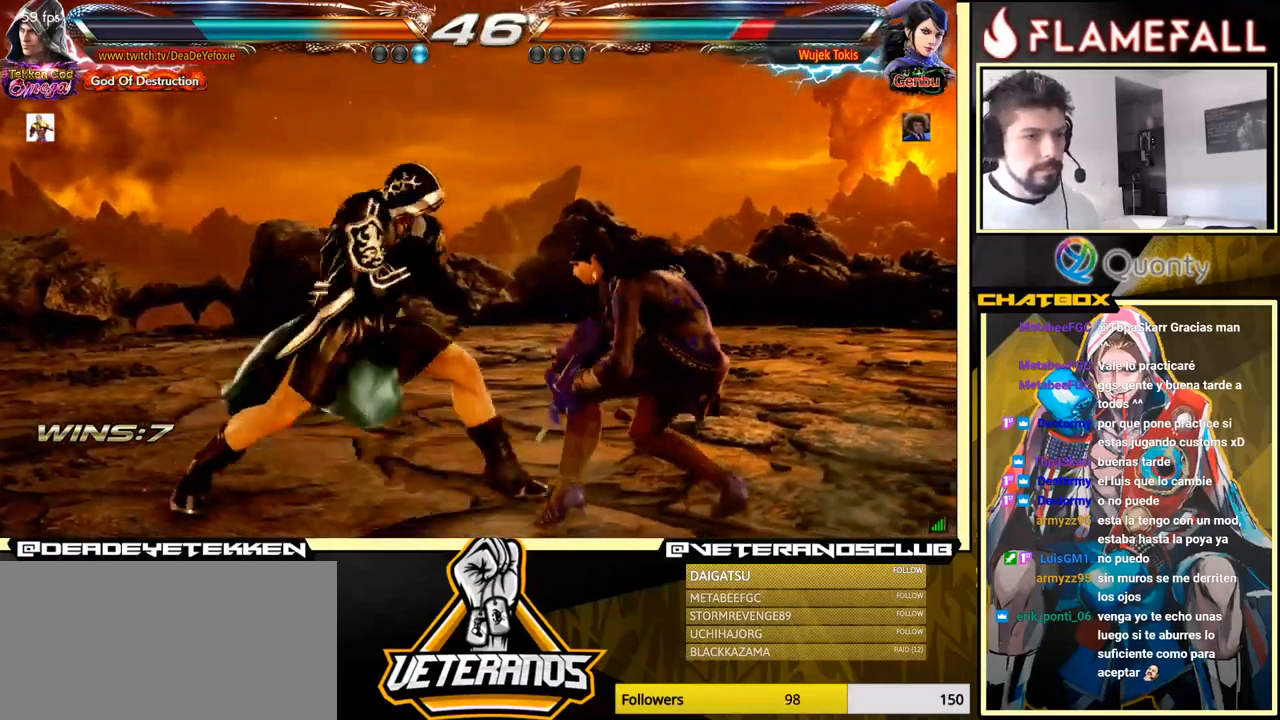
{"buttons": [], "left_stick": "center", "events": [[67, "Y", "up"]]}
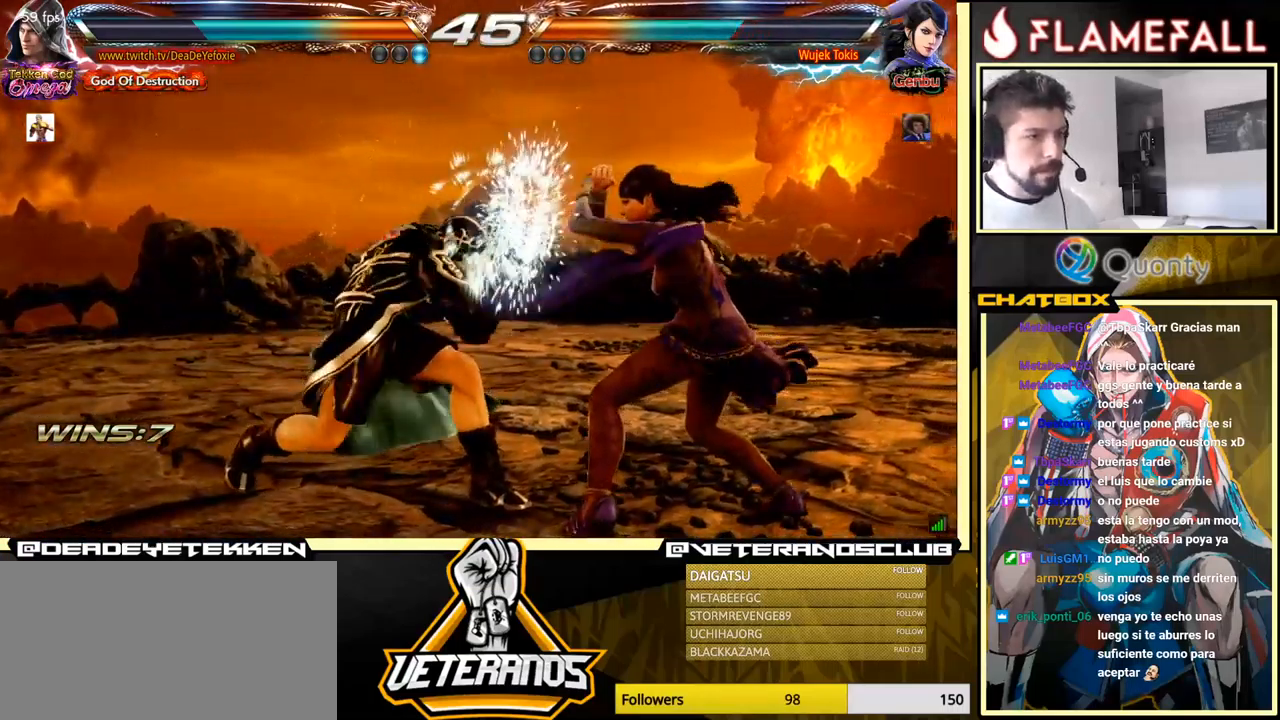
{"buttons": [], "left_stick": "center", "events": [[50, "left_stick", "down-right"], [117, "Y", "down"], [184, "Y", "up"], [234, "Y", "down"], [267, "Y", "up"], [484, "left_stick", "center"]]}
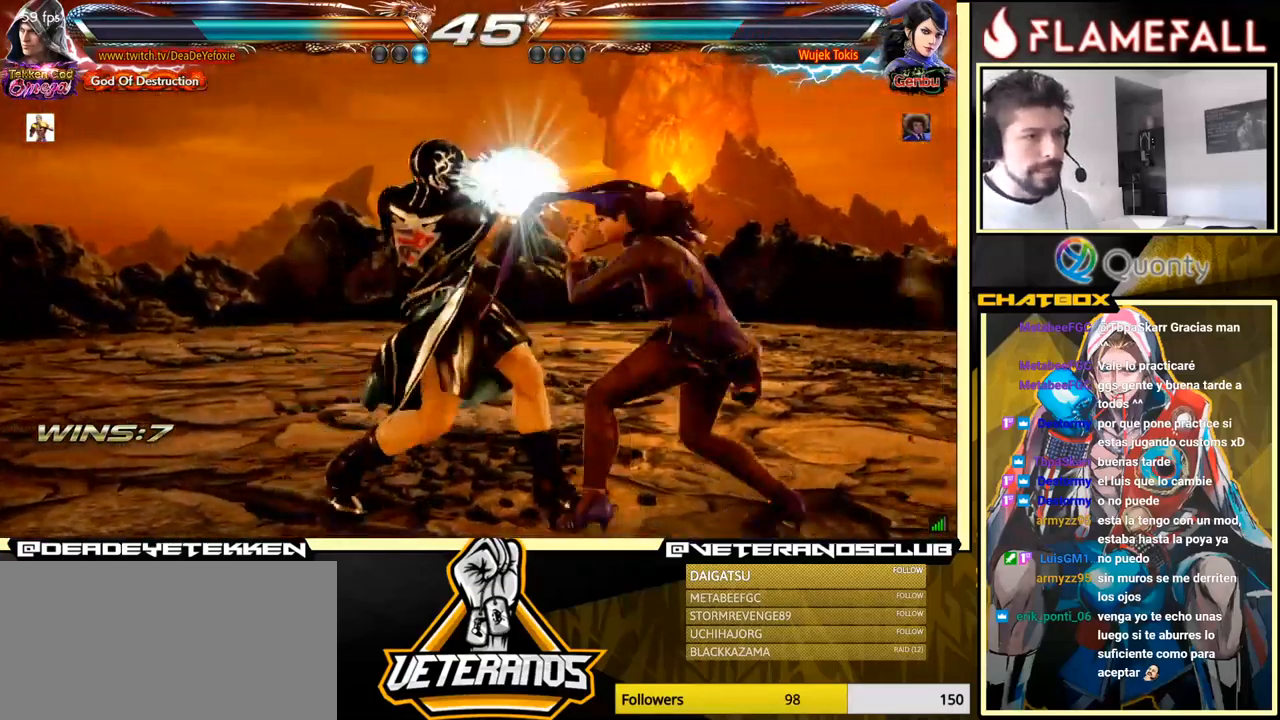
{"buttons": [], "left_stick": "left", "events": [[84, "left_stick", "left"]]}